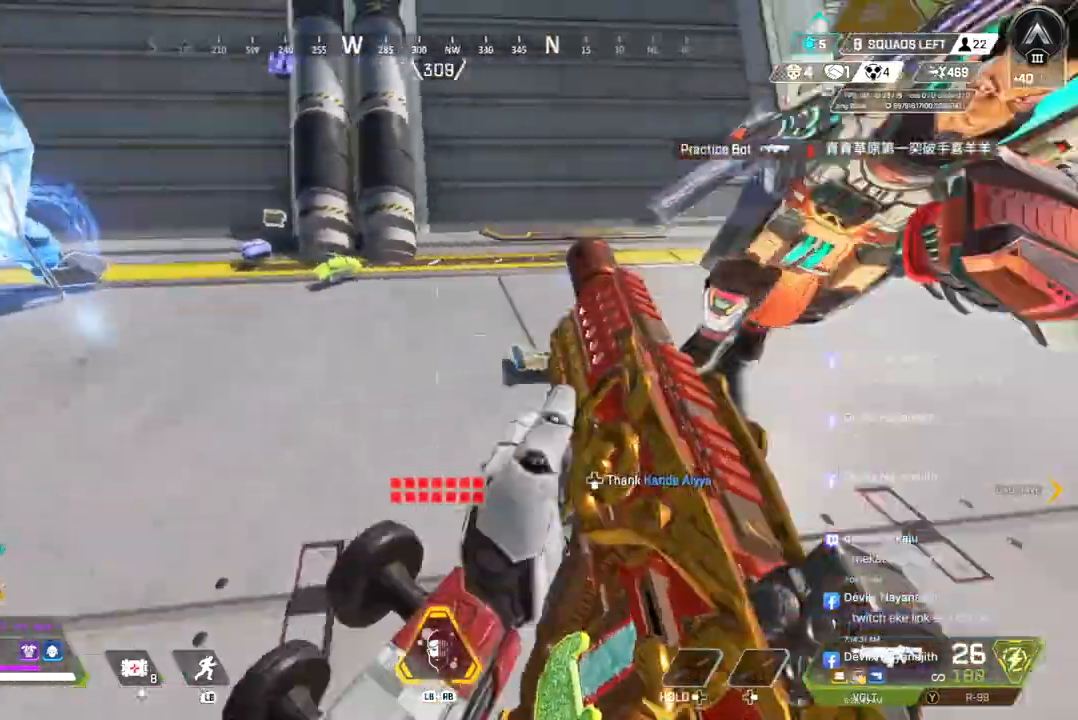
Gameplay with a controller (Xbox layout); each line is a JSON object with the inputs held at the frame after it. "events" lists button and stick changes between this image and that frame as [ms after this image, input, new state], when the widget could be followed in between. Not read: HOME L3.
{"buttons": [], "left_stick": "center", "right_stick": "center", "events": [[33, "right_stick", "center"], [100, "left_stick", "up"], [267, "left_stick", "center"]]}
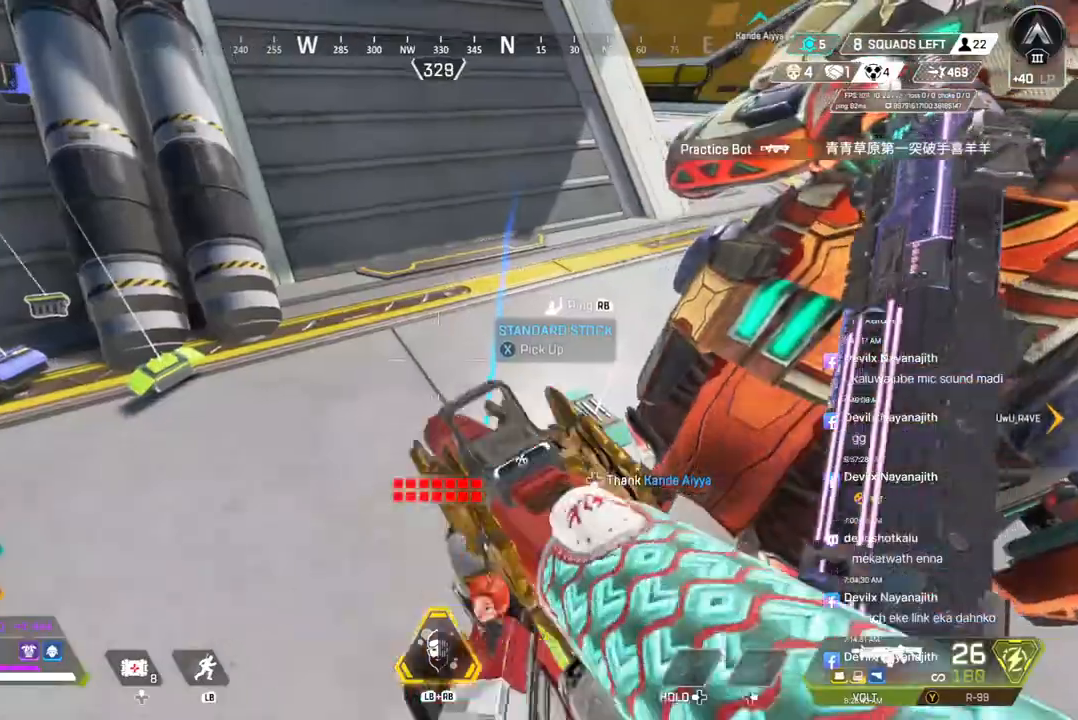
{"buttons": [], "left_stick": "left", "right_stick": "center", "events": [[200, "left_stick", "down"], [367, "right_stick", "left"], [467, "left_stick", "left"], [500, "right_stick", "center"]]}
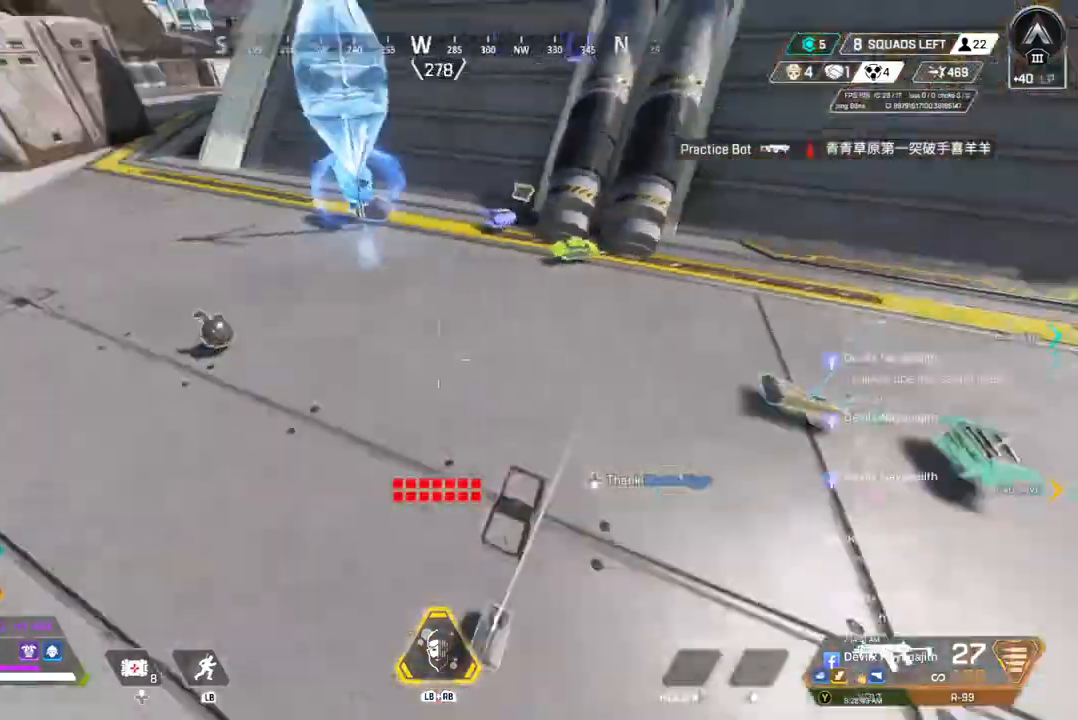
{"buttons": [], "left_stick": "center", "right_stick": "right", "events": [[267, "X", "down"], [333, "X", "up"], [333, "left_stick", "center"], [333, "right_stick", "right"]]}
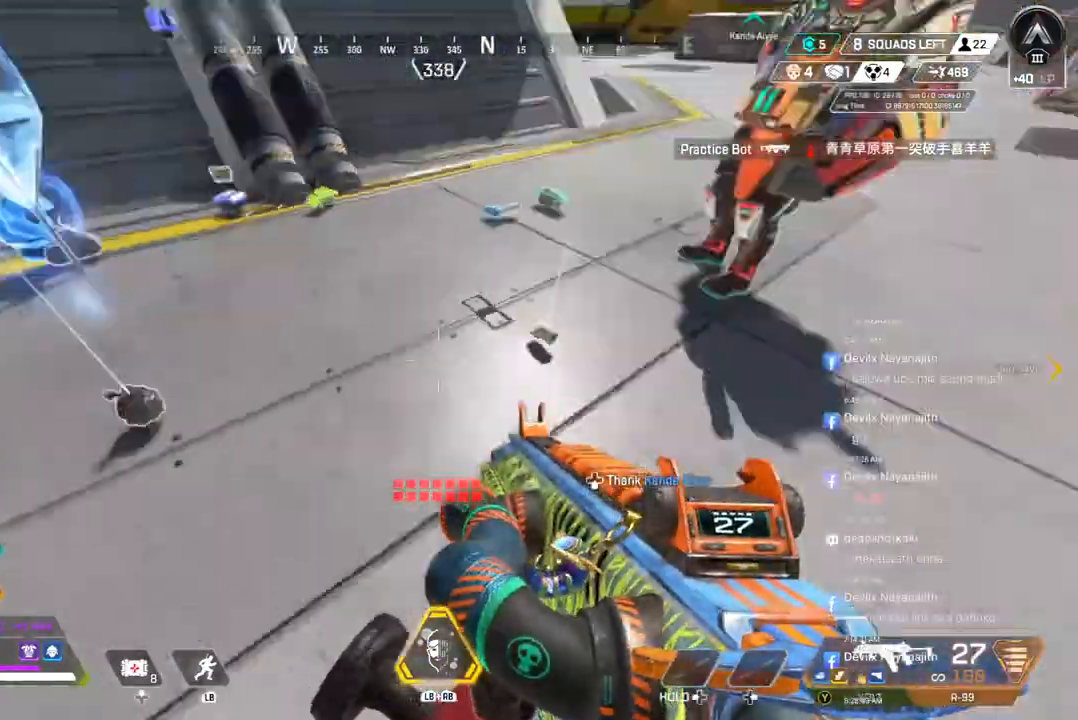
{"buttons": ["X"], "left_stick": "up", "right_stick": "center", "events": [[67, "right_stick", "center"], [167, "left_stick", "down"], [267, "left_stick", "center"], [367, "left_stick", "up"], [500, "X", "down"]]}
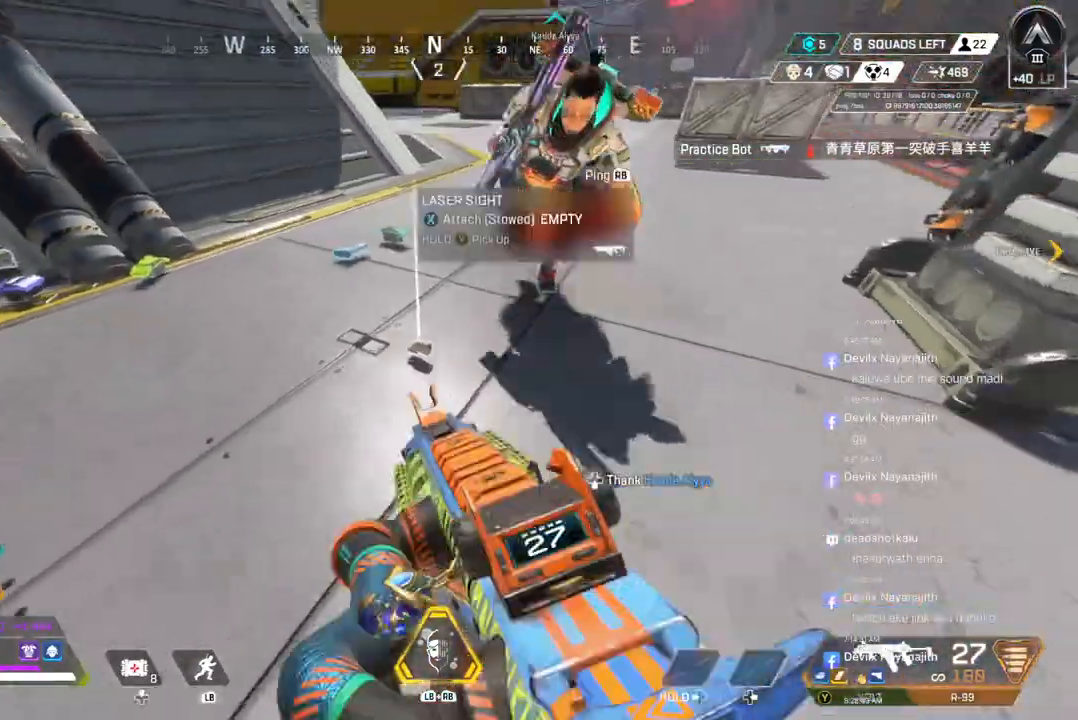
{"buttons": [], "left_stick": "center", "right_stick": "center", "events": [[133, "left_stick", "center"], [167, "X", "up"]]}
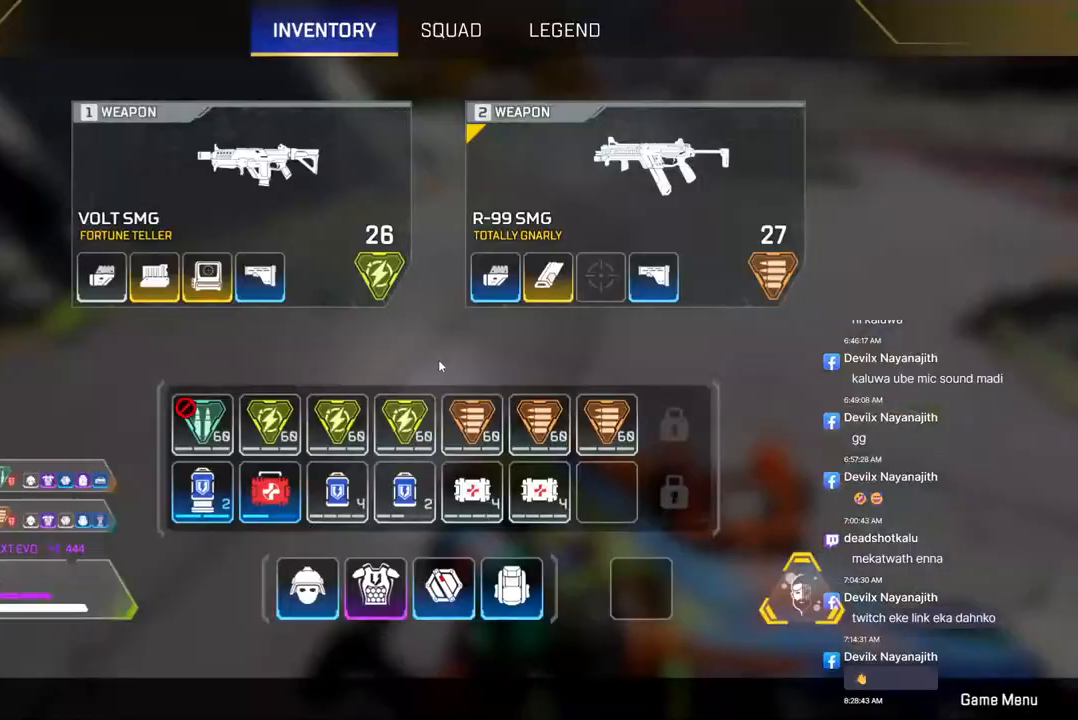
{"buttons": [], "left_stick": "center", "right_stick": "center", "events": []}
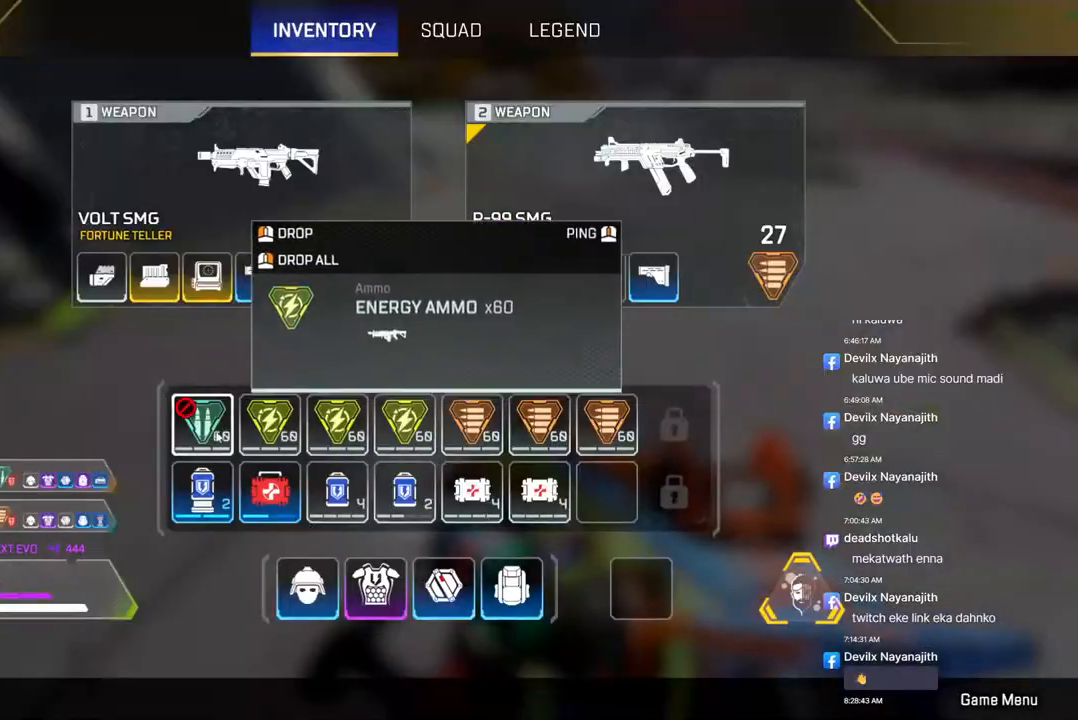
{"buttons": [], "left_stick": "center", "right_stick": "center", "events": []}
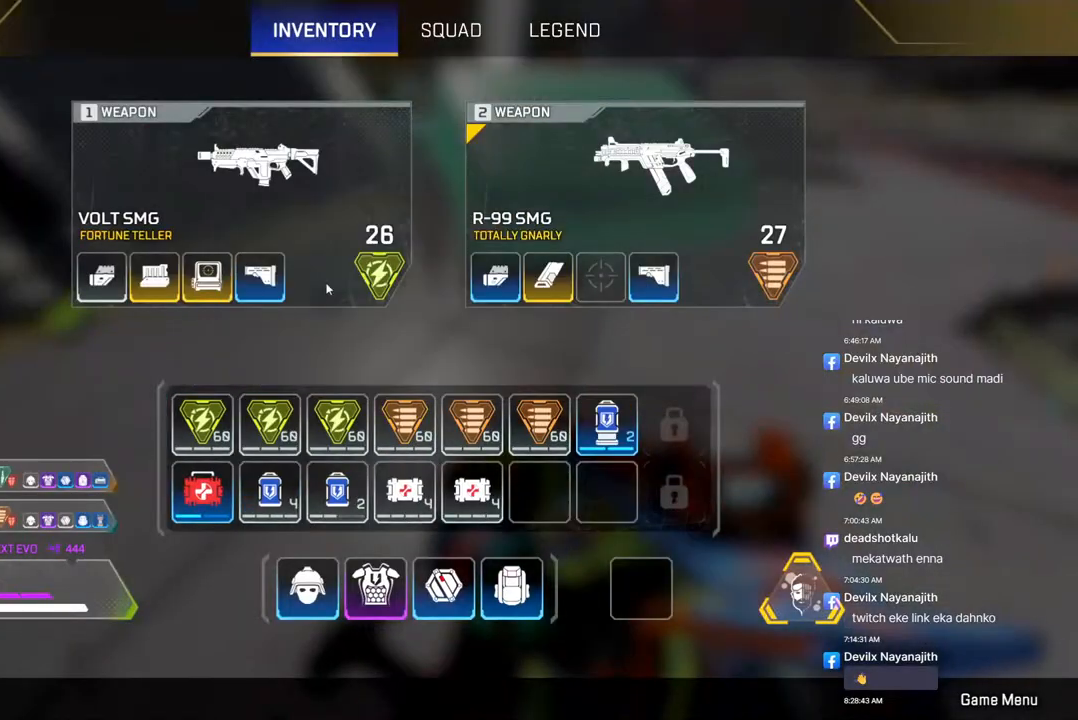
{"buttons": [], "left_stick": "center", "right_stick": "center", "events": []}
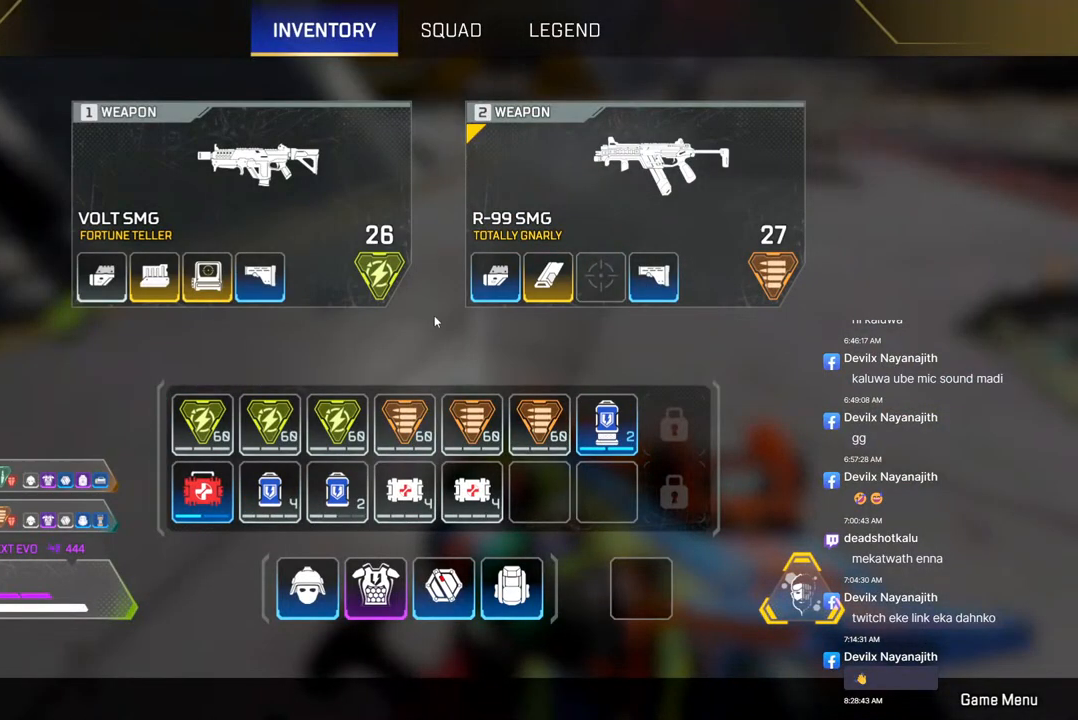
{"buttons": [], "left_stick": "center", "right_stick": "up-right", "events": [[400, "right_stick", "up-right"]]}
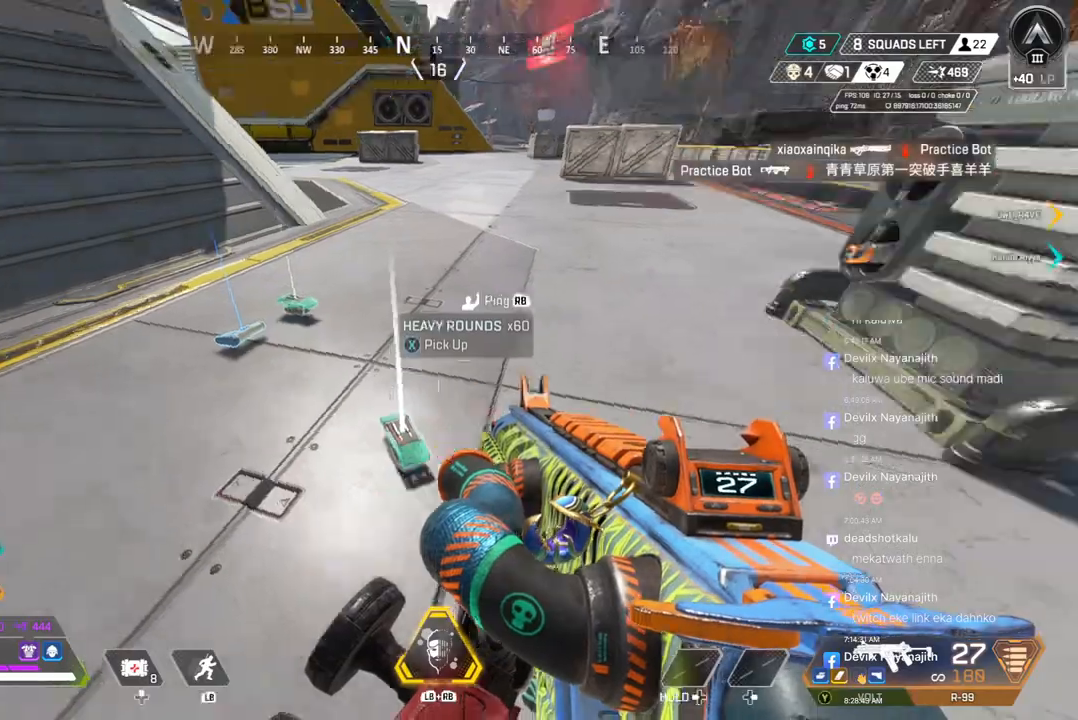
{"buttons": ["B"], "left_stick": "up", "right_stick": "center", "events": [[67, "left_stick", "up"], [100, "right_stick", "center"], [300, "right_stick", "up"], [400, "B", "down"], [400, "right_stick", "center"]]}
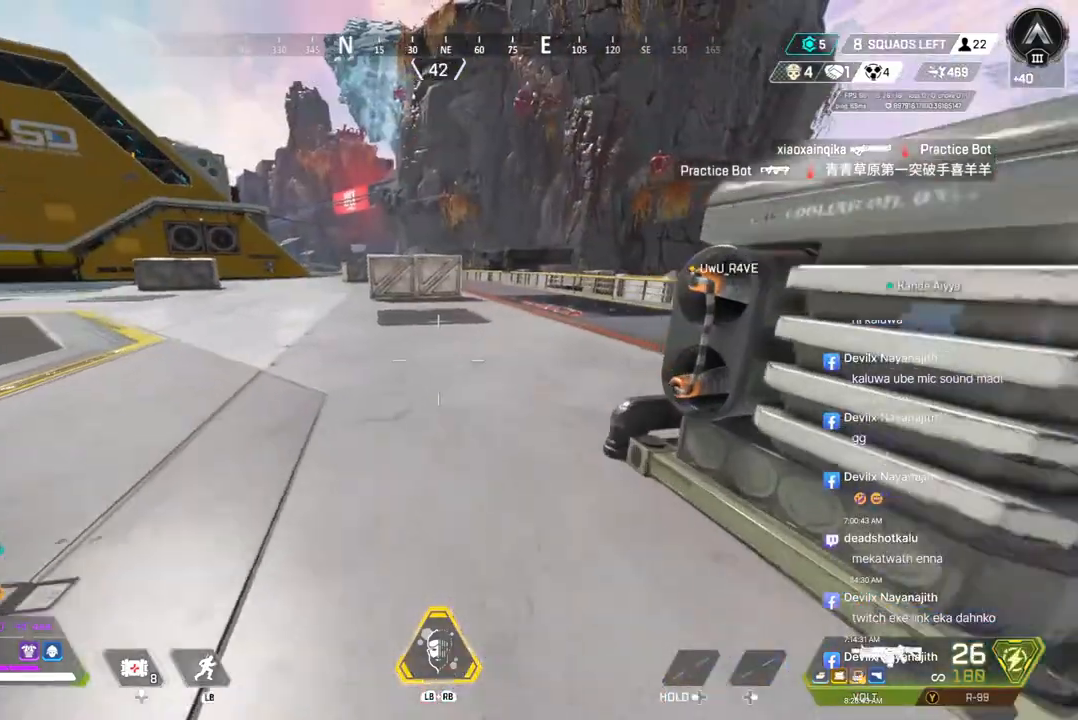
{"buttons": [], "left_stick": "up", "right_stick": "center", "events": [[167, "A", "down"], [267, "B", "up"], [300, "A", "up"], [300, "right_stick", "up-right"], [400, "right_stick", "center"]]}
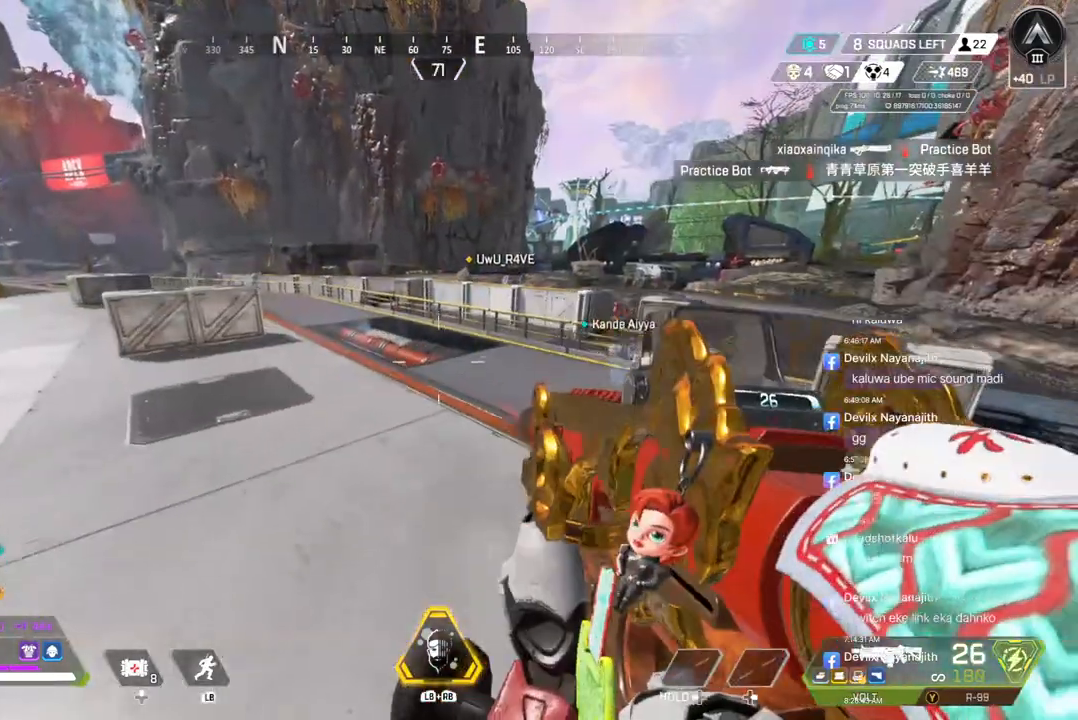
{"buttons": [], "left_stick": "up", "right_stick": "center", "events": [[400, "right_stick", "up-right"], [467, "right_stick", "center"]]}
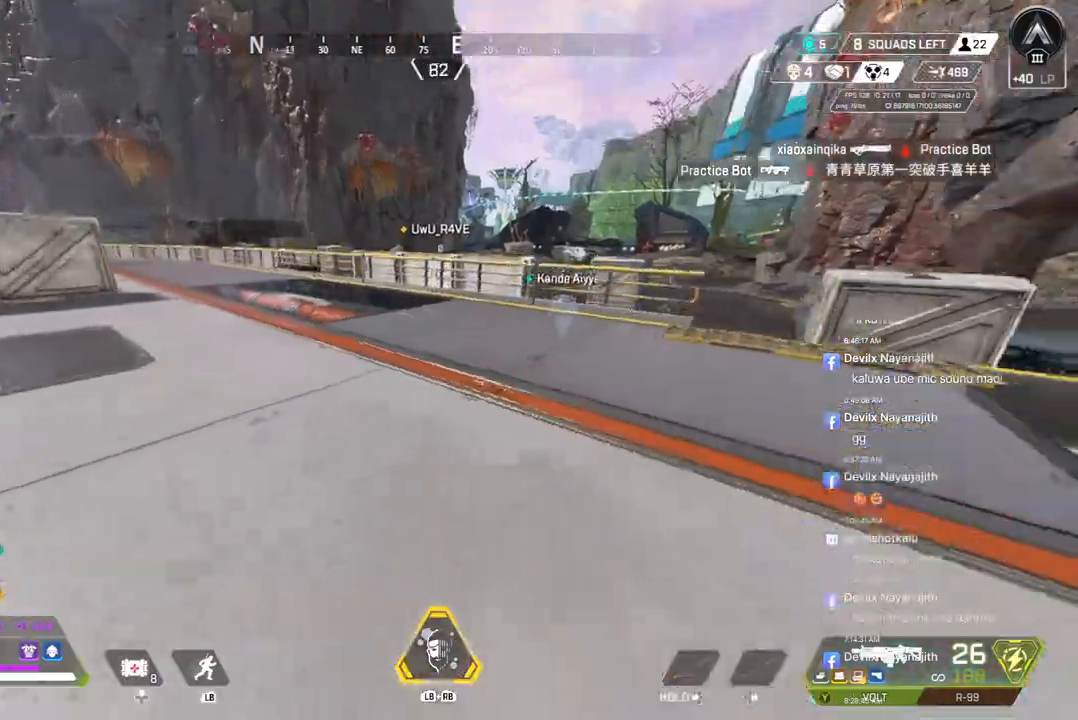
{"buttons": [], "left_stick": "up", "right_stick": "center", "events": [[167, "right_stick", "up"], [267, "right_stick", "right"], [400, "right_stick", "center"]]}
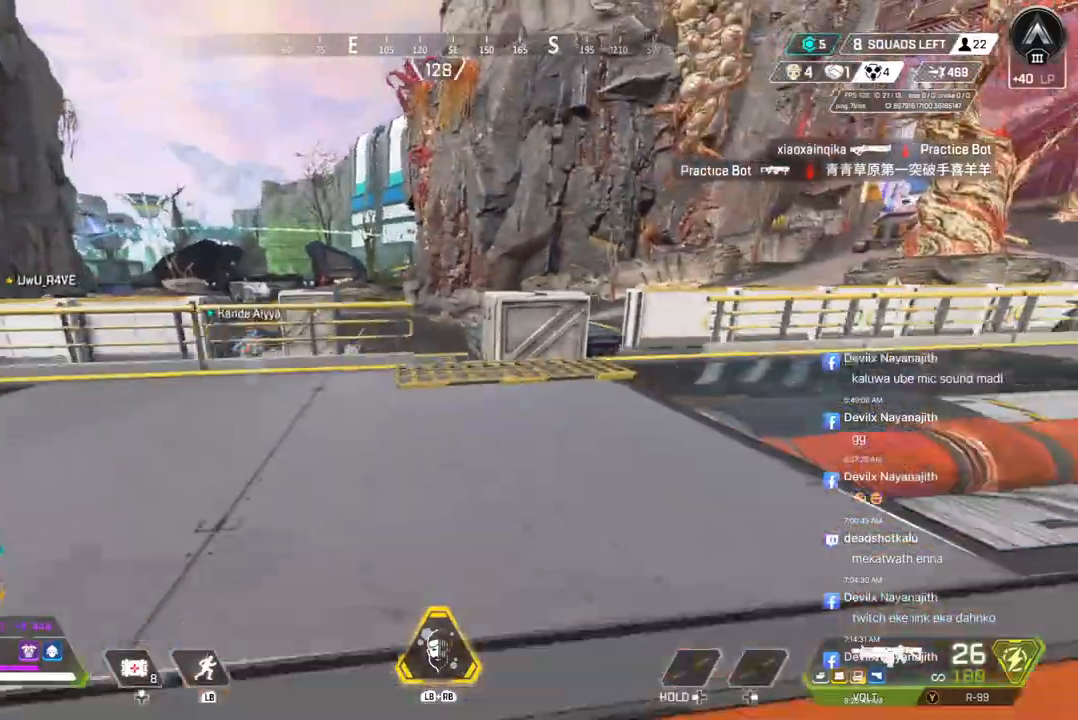
{"buttons": ["B"], "left_stick": "up", "right_stick": "center", "events": [[433, "B", "down"]]}
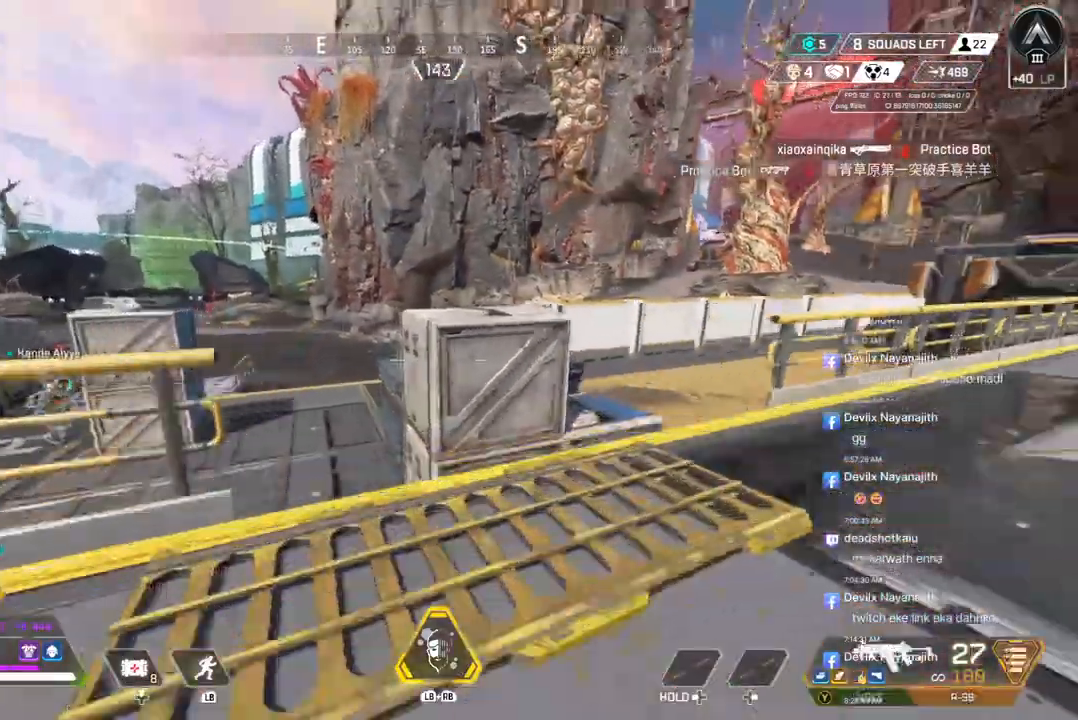
{"buttons": [], "left_stick": "up", "right_stick": "center", "events": [[233, "A", "down"], [333, "B", "up"], [367, "A", "up"]]}
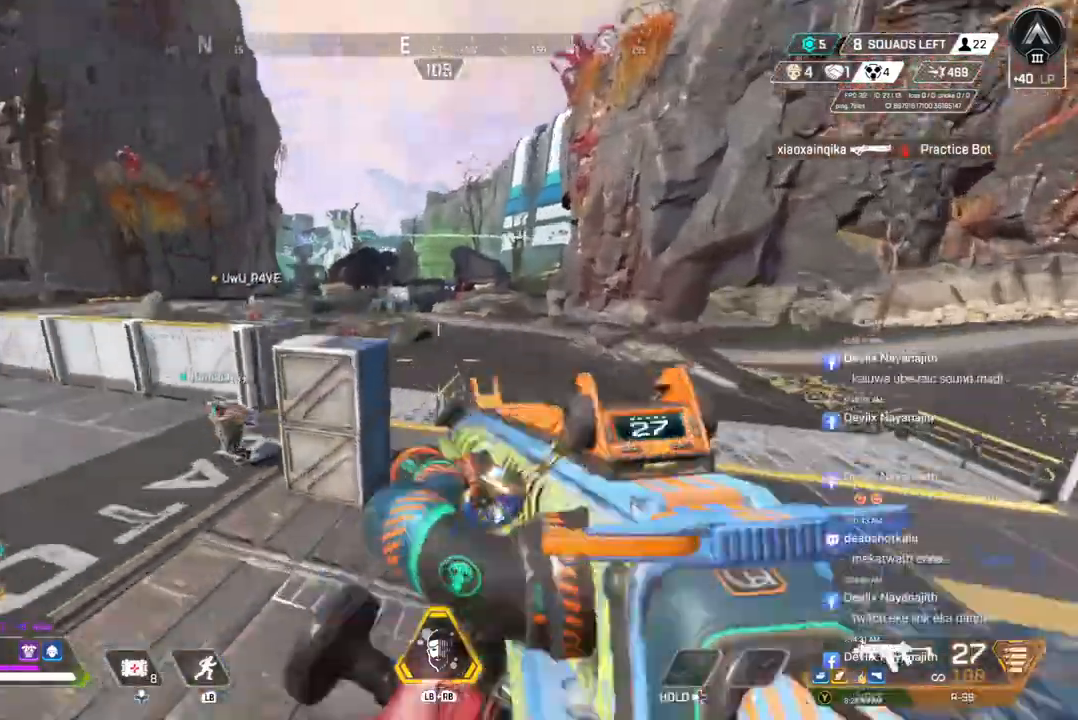
{"buttons": [], "left_stick": "up", "right_stick": "center", "events": []}
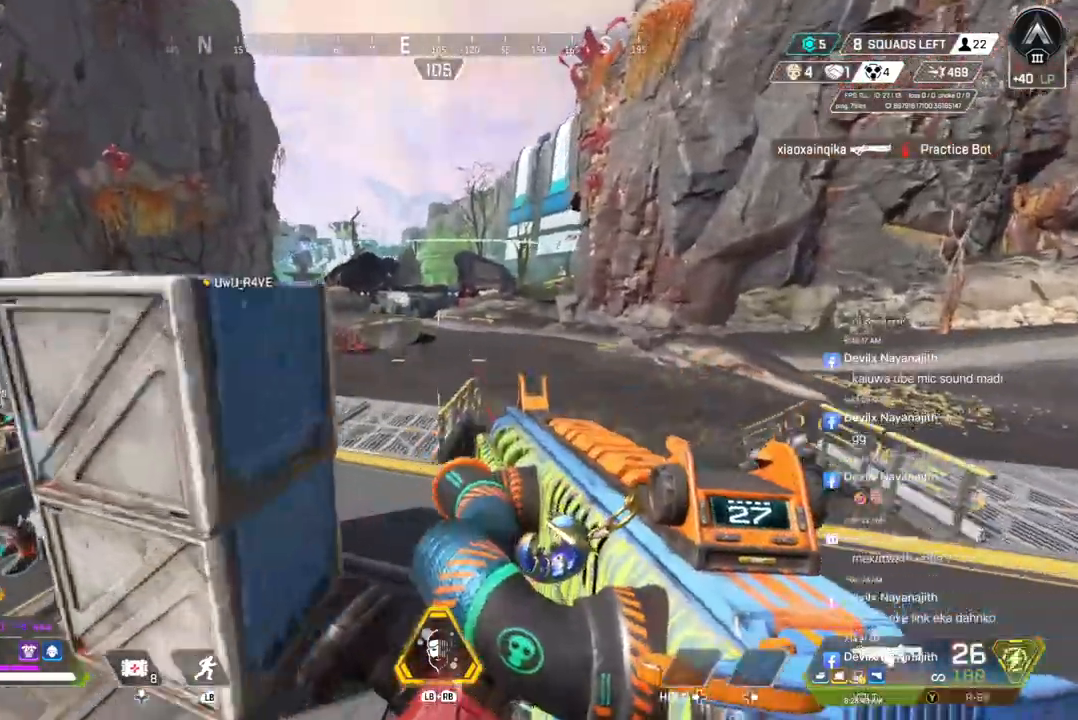
{"buttons": [], "left_stick": "up", "right_stick": "center"}
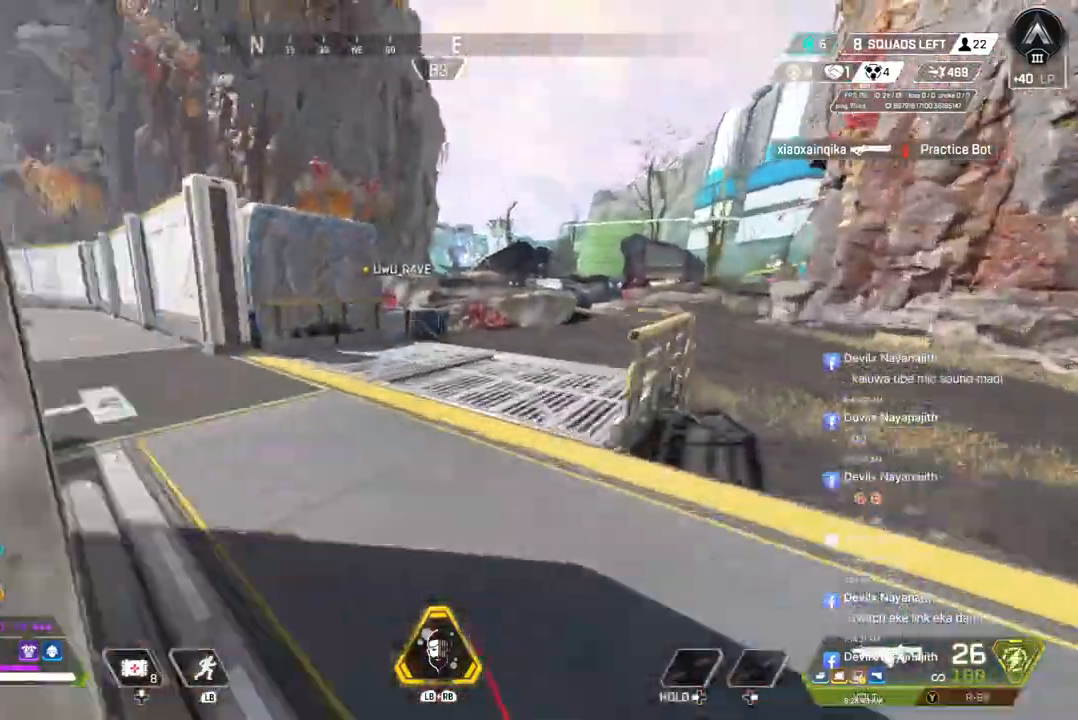
{"buttons": [], "left_stick": "center", "right_stick": "center", "events": [[200, "left_stick", "center"]]}
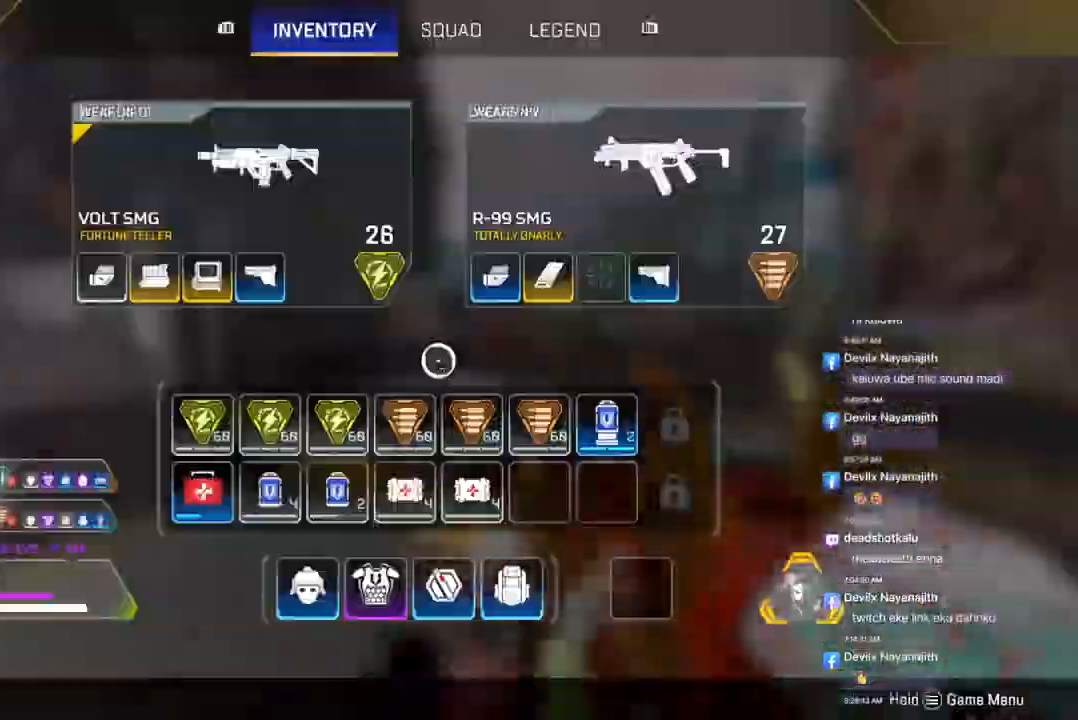
{"buttons": [], "left_stick": "center", "right_stick": "center", "events": []}
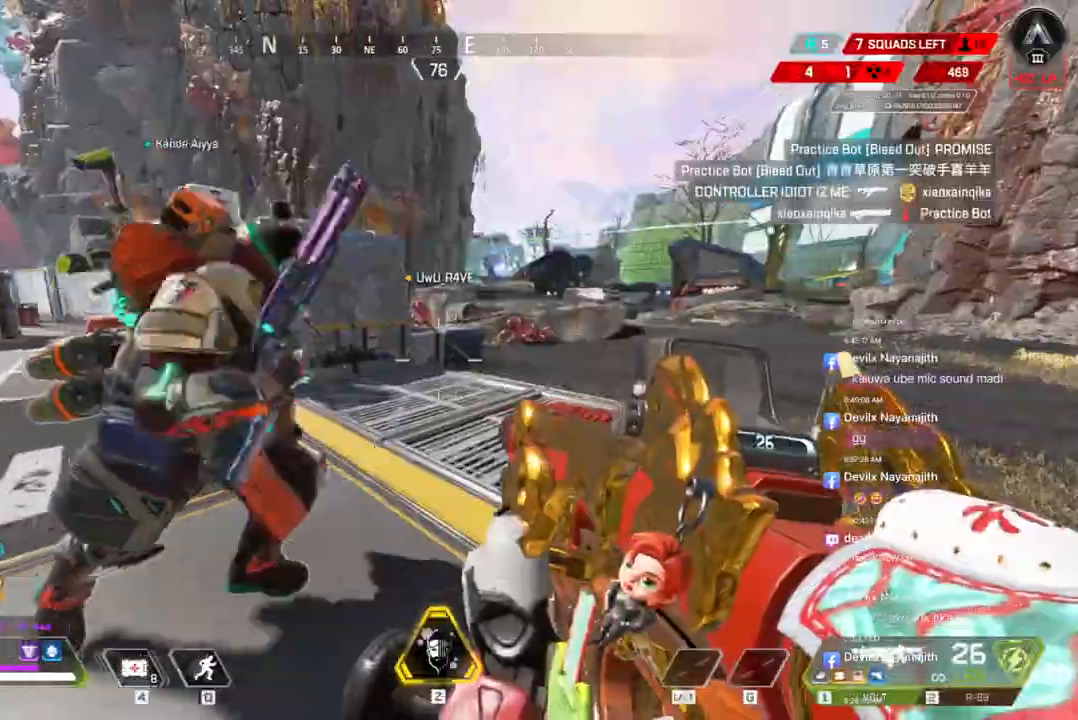
{"buttons": [], "left_stick": "up", "right_stick": "center", "events": [[300, "left_stick", "up"]]}
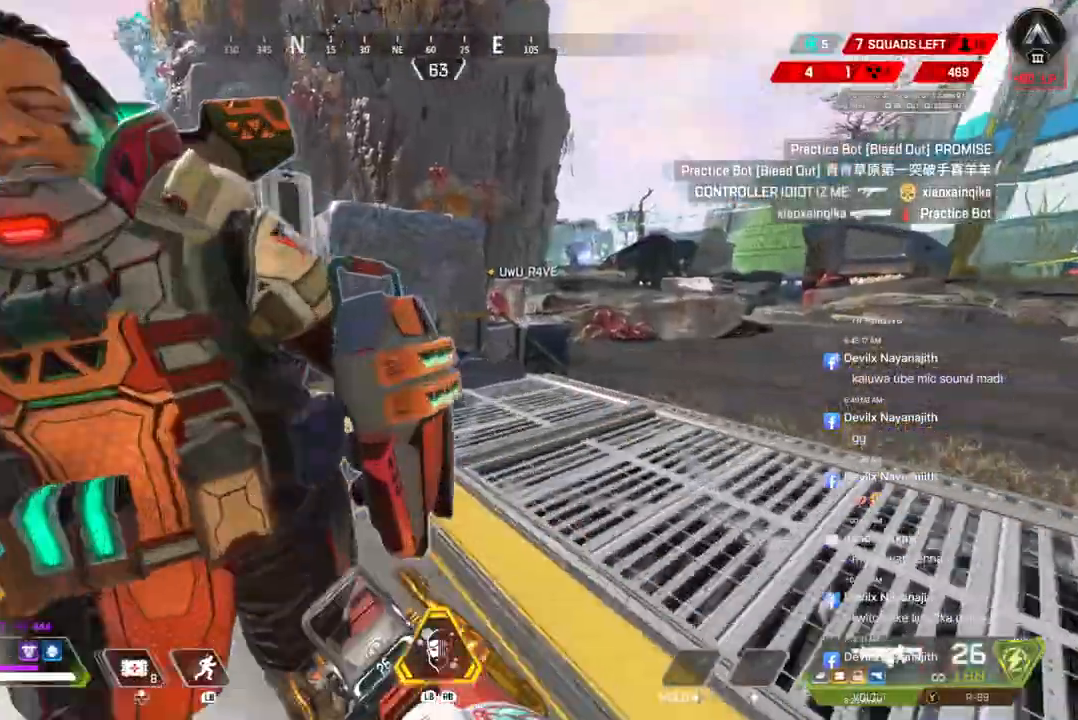
{"buttons": ["B"], "left_stick": "up", "right_stick": "center", "events": [[300, "right_stick", "right"], [400, "B", "down"], [500, "right_stick", "center"]]}
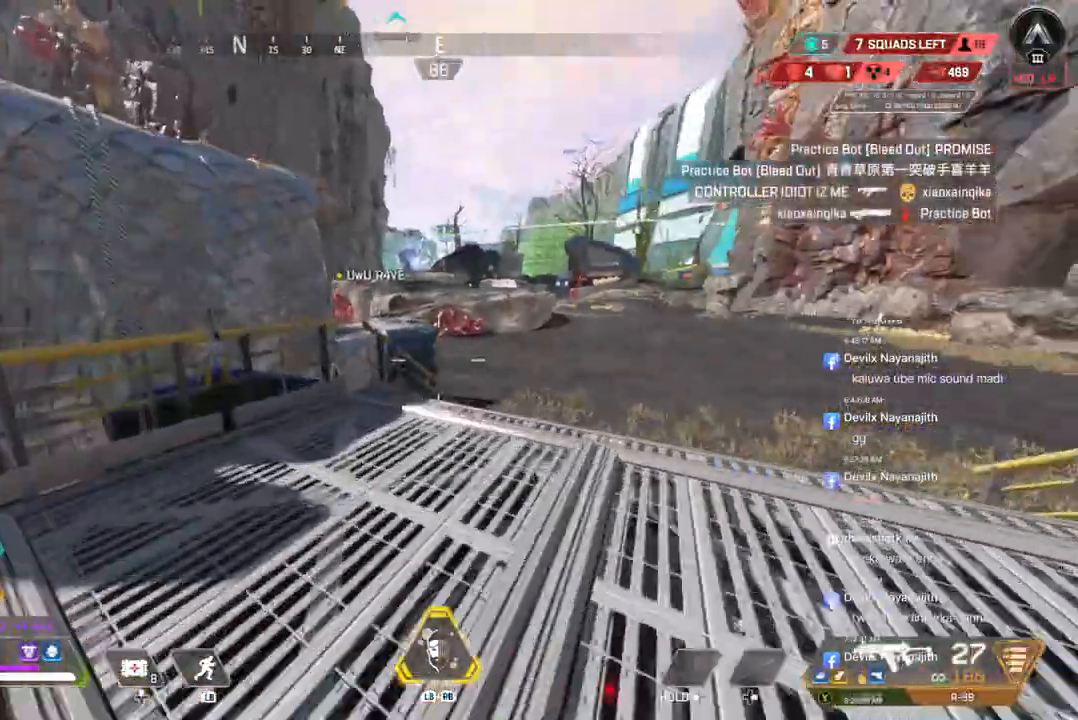
{"buttons": [], "left_stick": "up", "right_stick": "center", "events": [[200, "A", "down"], [267, "B", "up"], [367, "A", "up"]]}
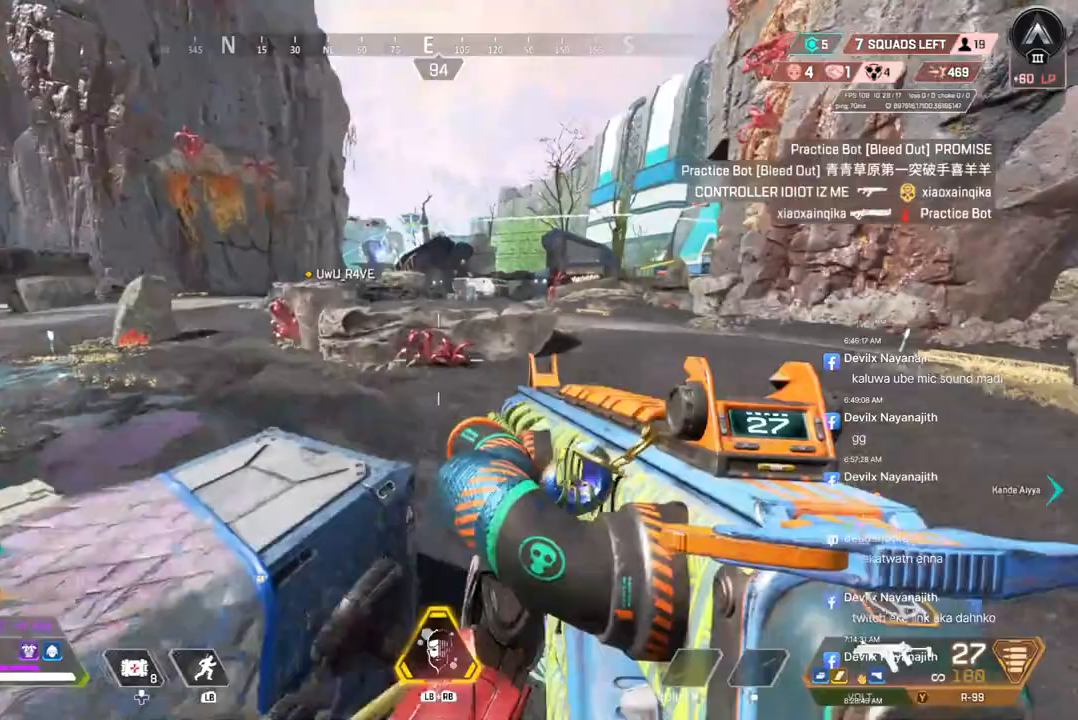
{"buttons": [], "left_stick": "up", "right_stick": "center", "events": []}
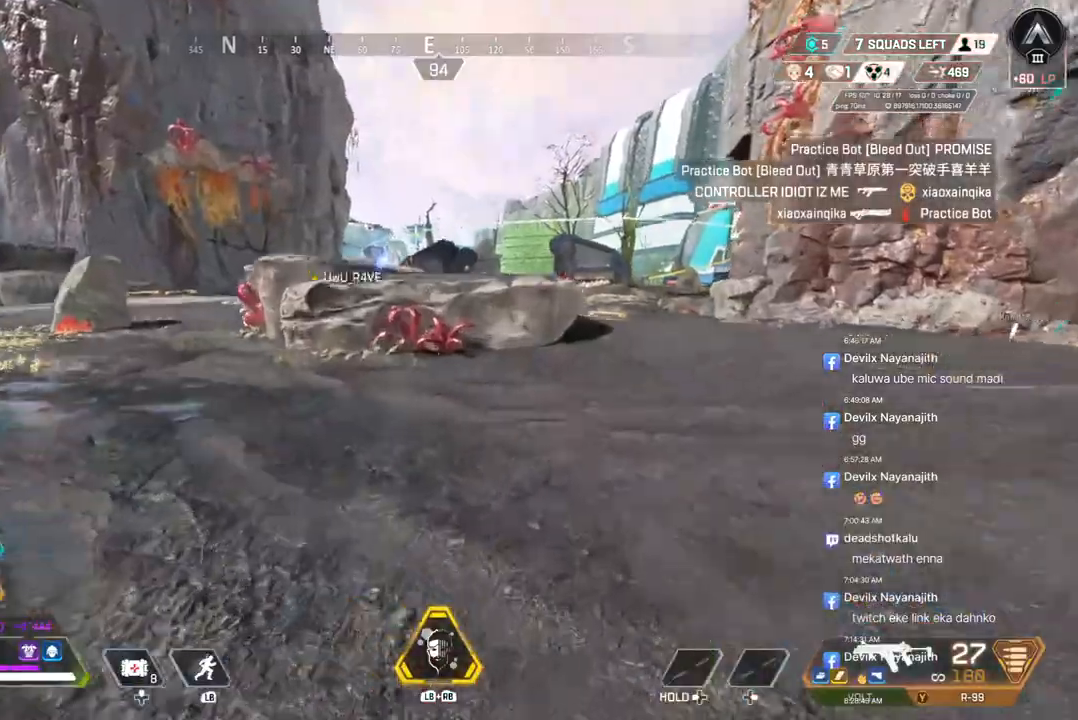
{"buttons": [], "left_stick": "up", "right_stick": "center", "events": []}
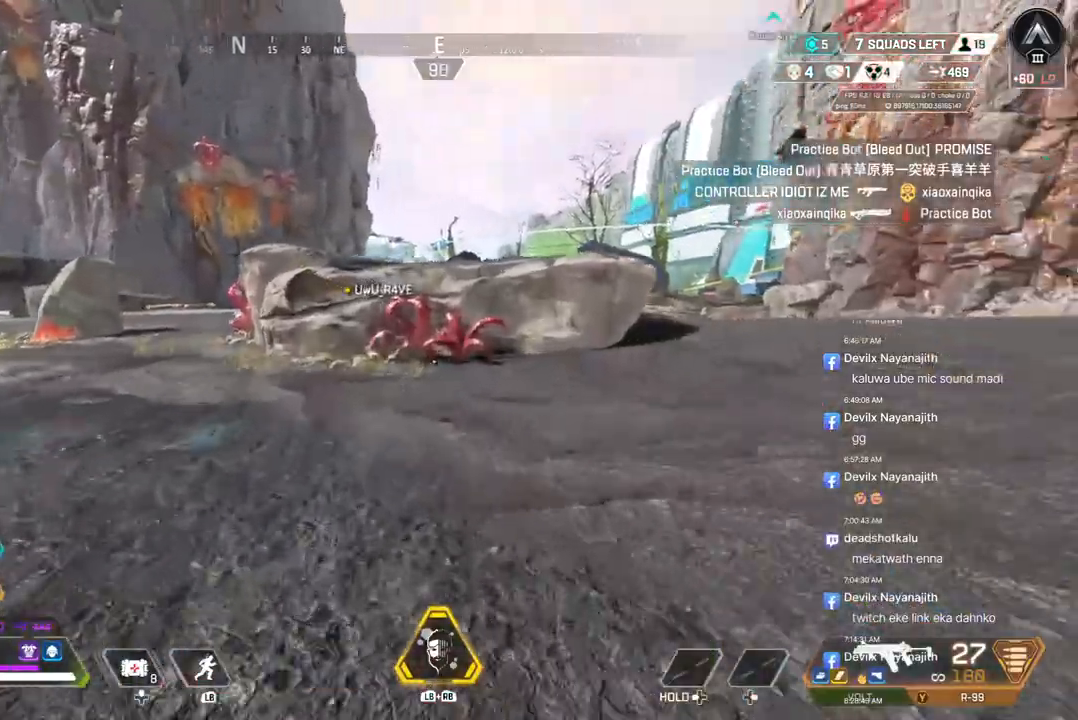
{"buttons": [], "left_stick": "up", "right_stick": "center", "events": []}
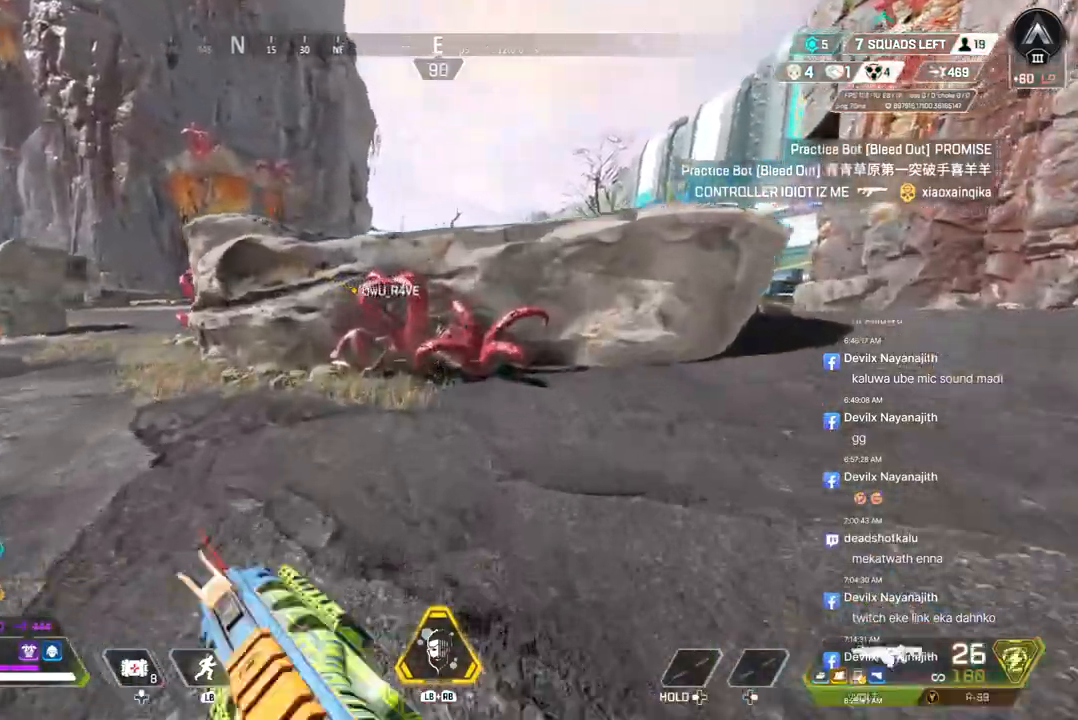
{"buttons": ["A"], "left_stick": "up", "right_stick": "center", "events": [[67, "right_stick", "up-right"], [133, "right_stick", "center"], [433, "A", "down"]]}
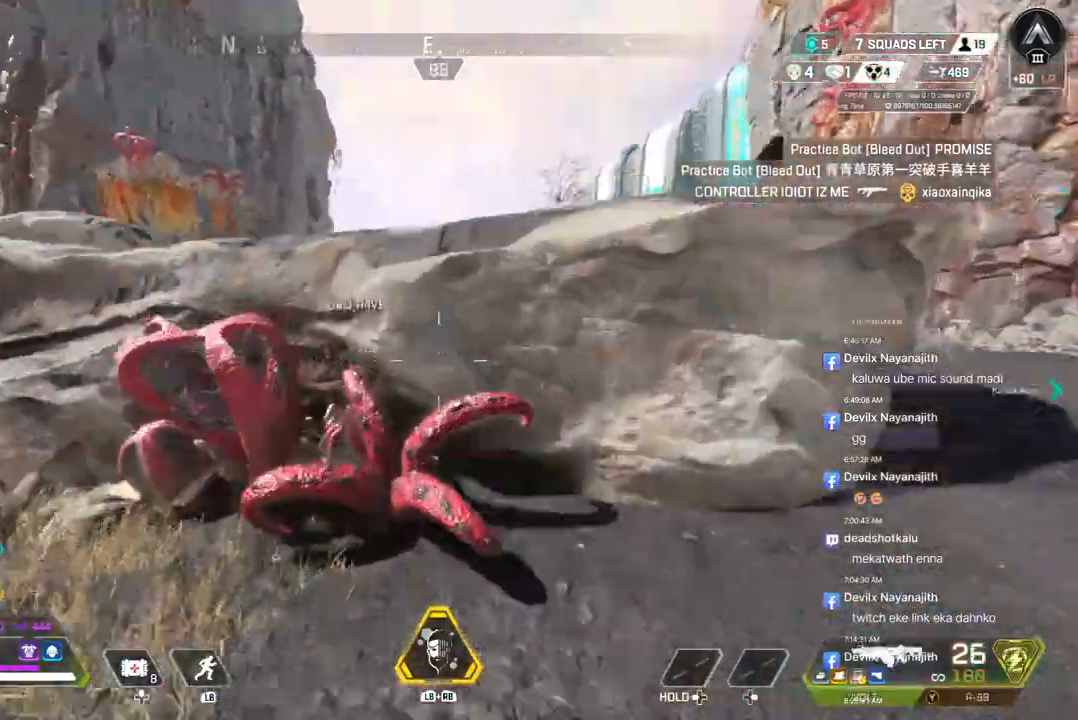
{"buttons": [], "left_stick": "up", "right_stick": "center", "events": [[67, "A", "up"]]}
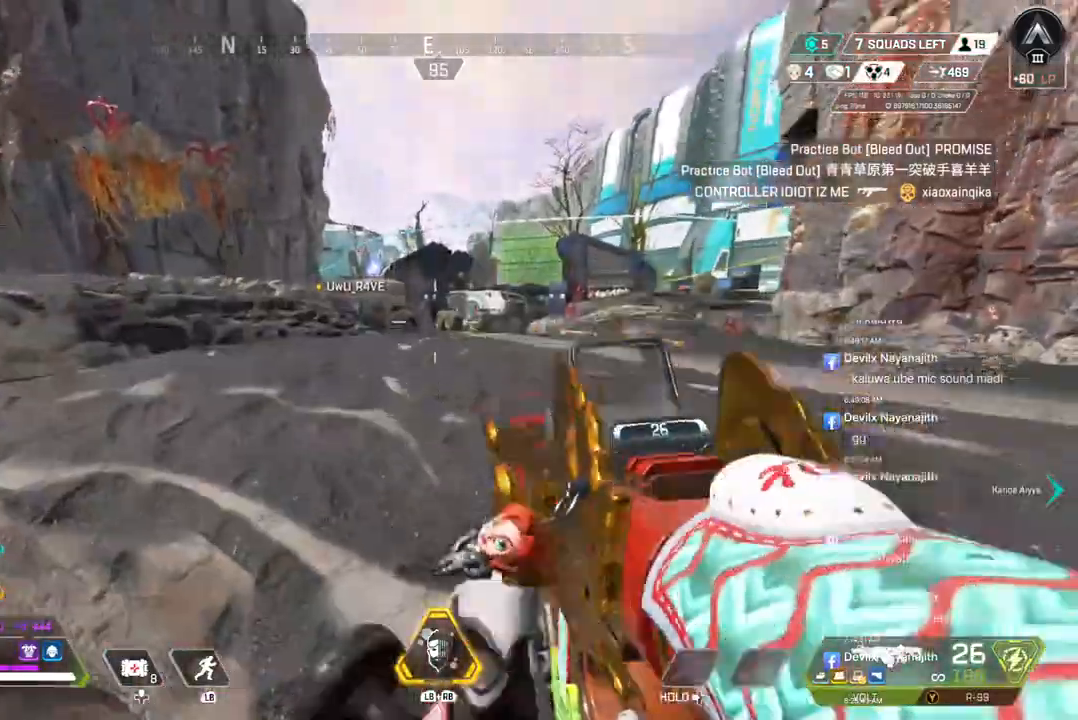
{"buttons": [], "left_stick": "up", "right_stick": "center", "events": []}
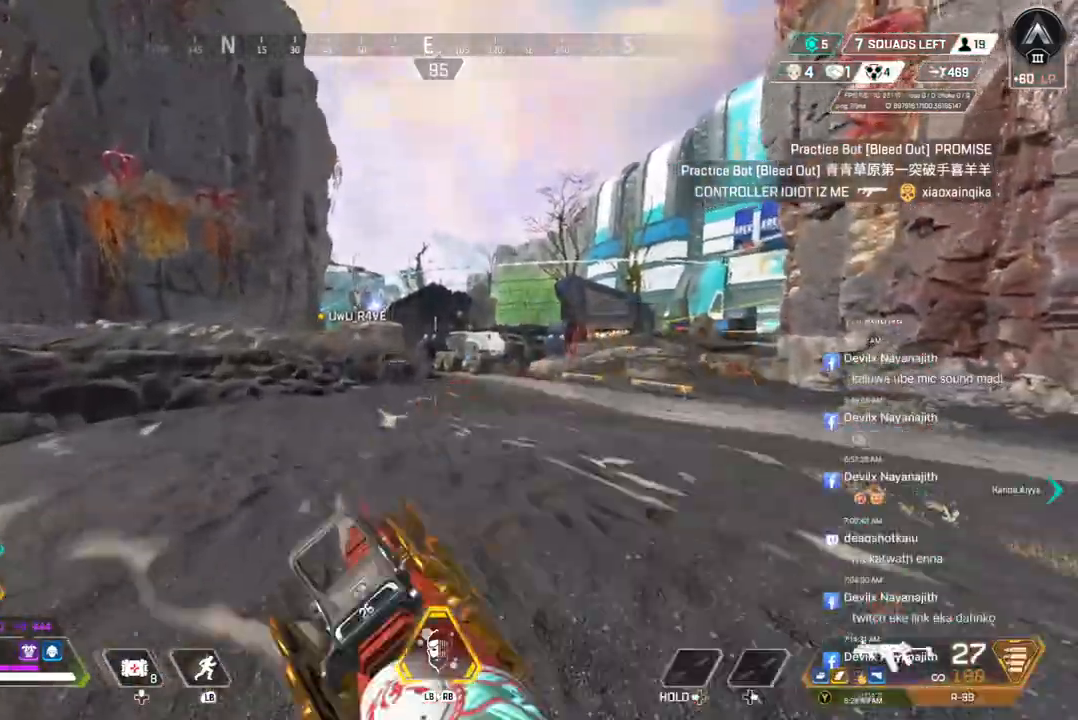
{"buttons": ["A", "B"], "left_stick": "up", "right_stick": "center", "events": [[167, "B", "down"], [500, "A", "down"]]}
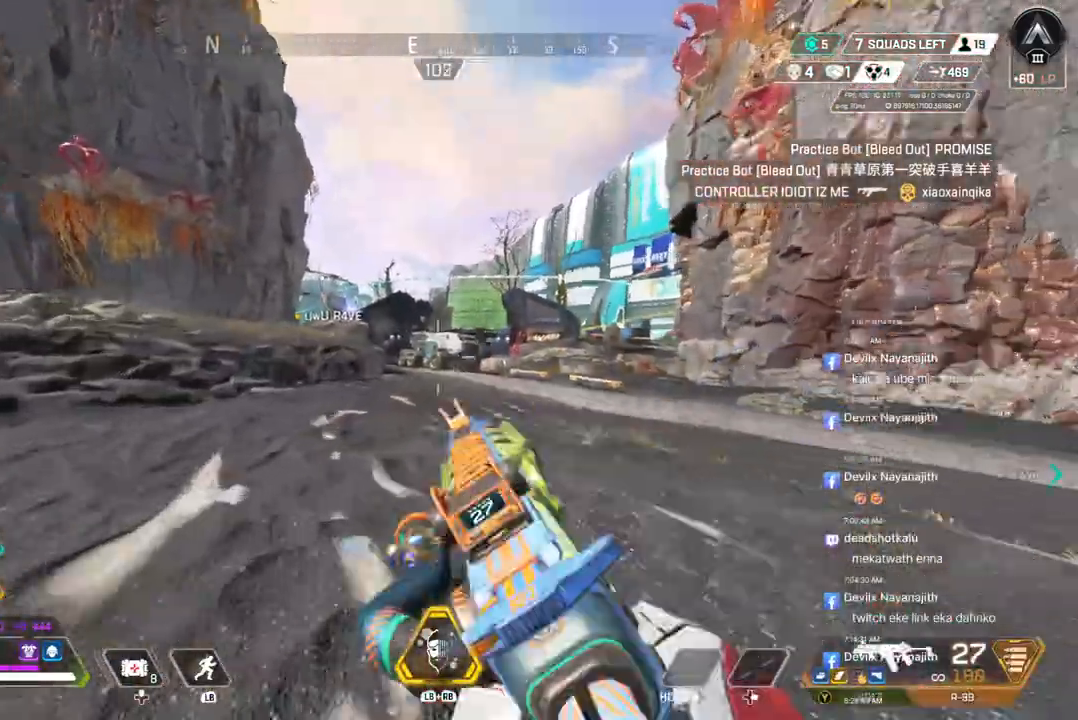
{"buttons": [], "left_stick": "up", "right_stick": "center", "events": [[100, "B", "up"], [133, "A", "up"]]}